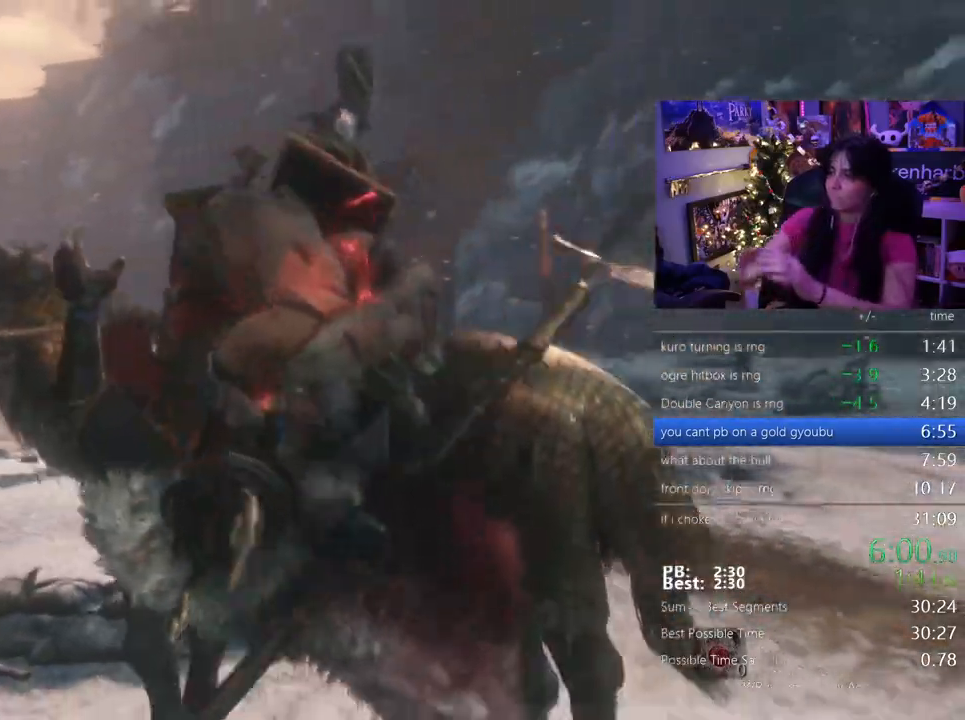
Gameplay with keyboard and mouse; each line is a JSON object with the keys and mouse buttons held at the frame after it. "events" lists presses ("down") and releases ("up") of "1", "2", "3", "4", "5", "a", "alt", "c", "caps_lock", "ctrl", "d", "e", "f", "g", "q", "r", "s", "shift", "space", "t", "tab", "v", "w", "x", "z" and "mouse_wheel" between this image and that frame as [ms after this image, input, new state], when the widget could be followed in between. "mouse_wheel" = the "wheel" button of the "mouse" list. No other keys are recorded. "wheel" means that the mouse wheel is clicked or scrolled. Not read: mouse_move.
{"keys": [], "mouse": [], "events": []}
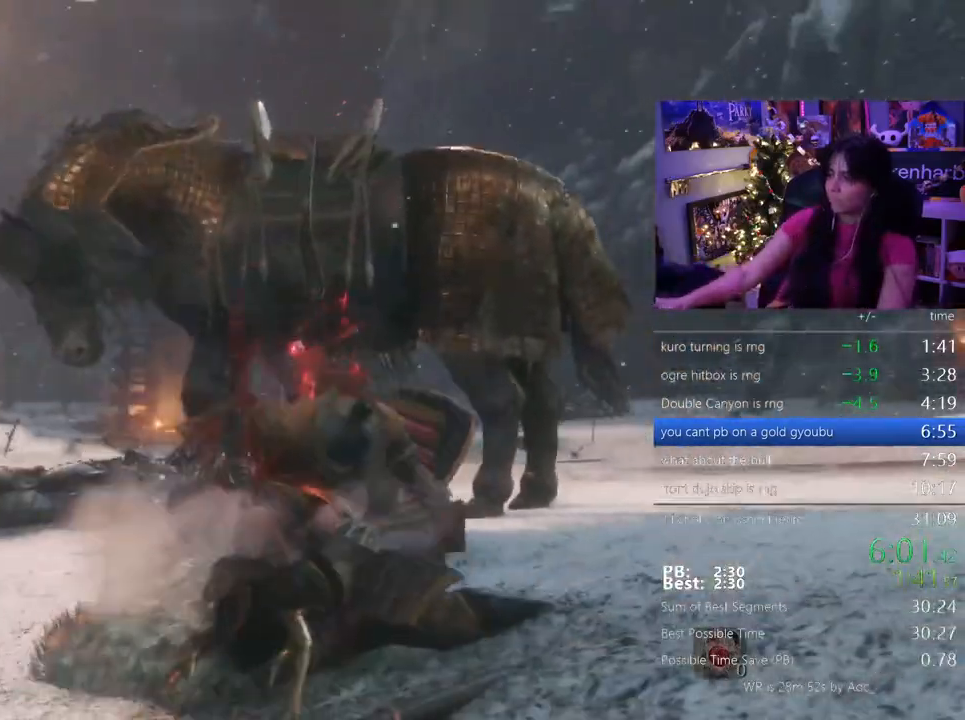
{"keys": ["z"], "mouse": []}
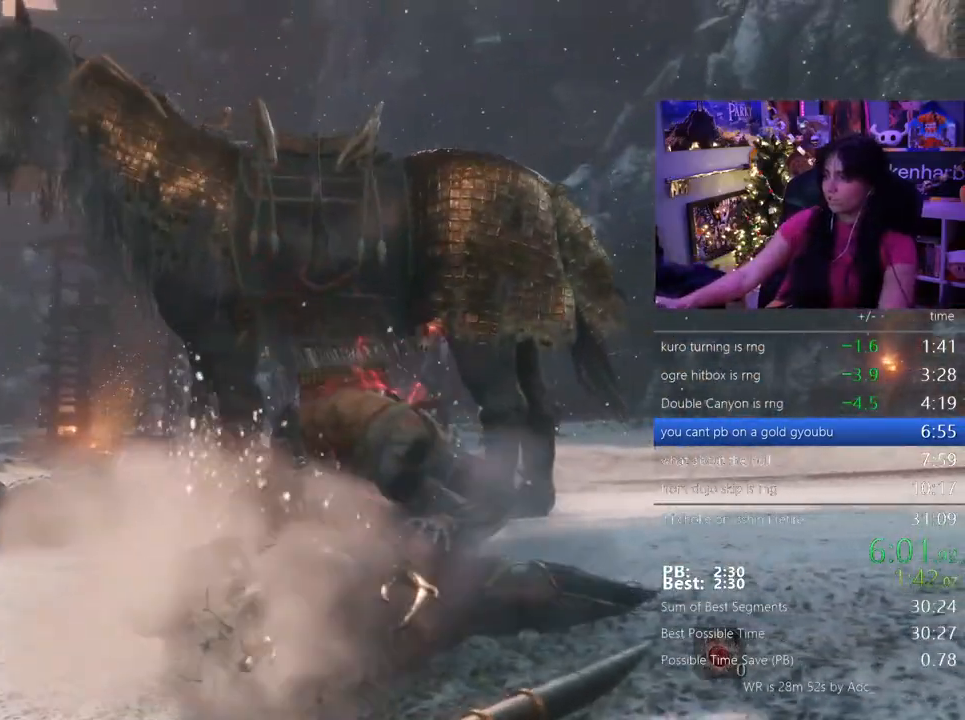
{"keys": [], "mouse": [], "events": [[200, "z", "up"]]}
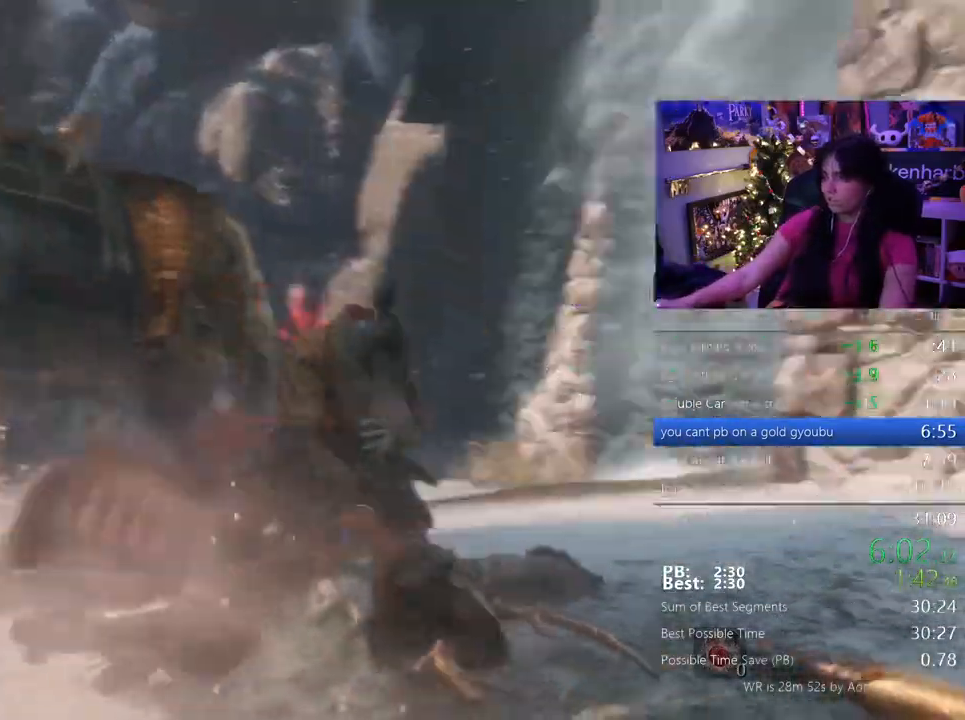
{"keys": [], "mouse": []}
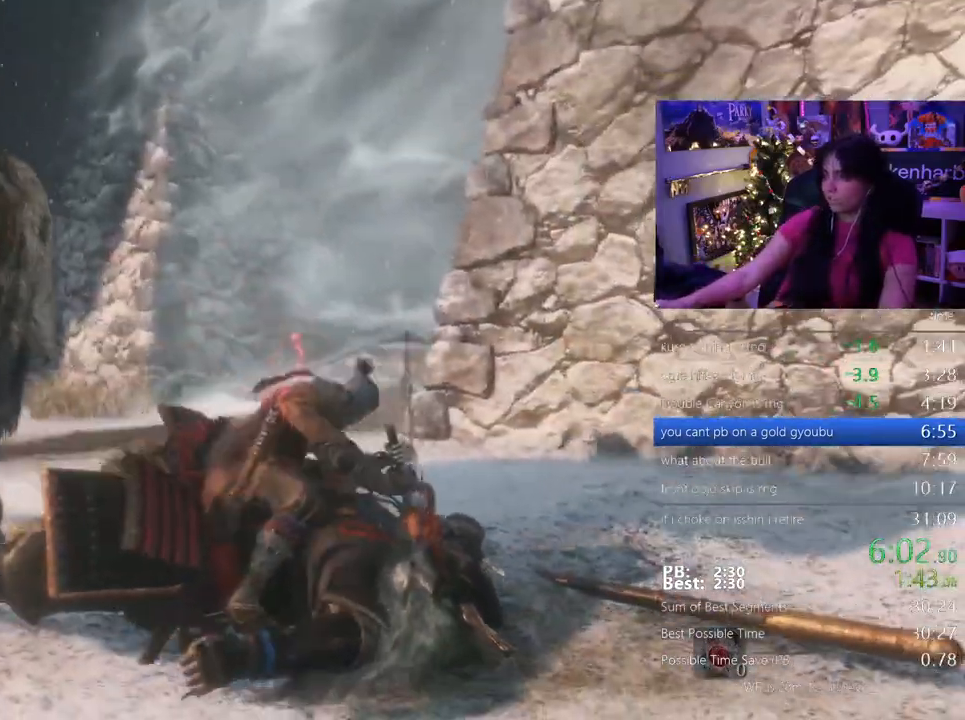
{"keys": [], "mouse": []}
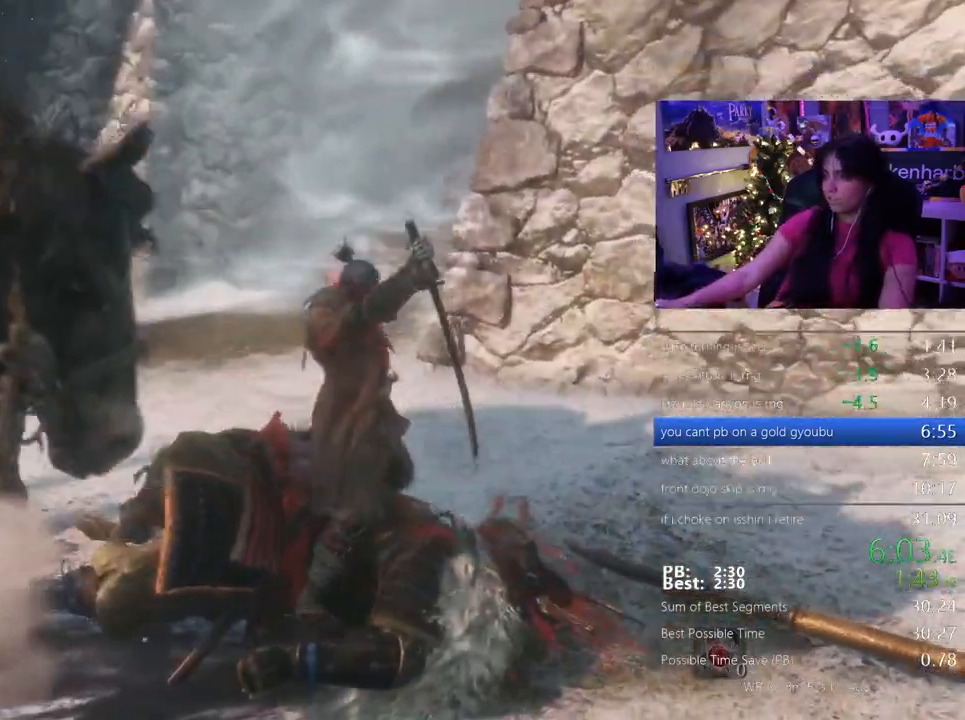
{"keys": ["shift", "w"], "mouse": [], "events": [[283, "shift", "down"], [283, "w", "down"]]}
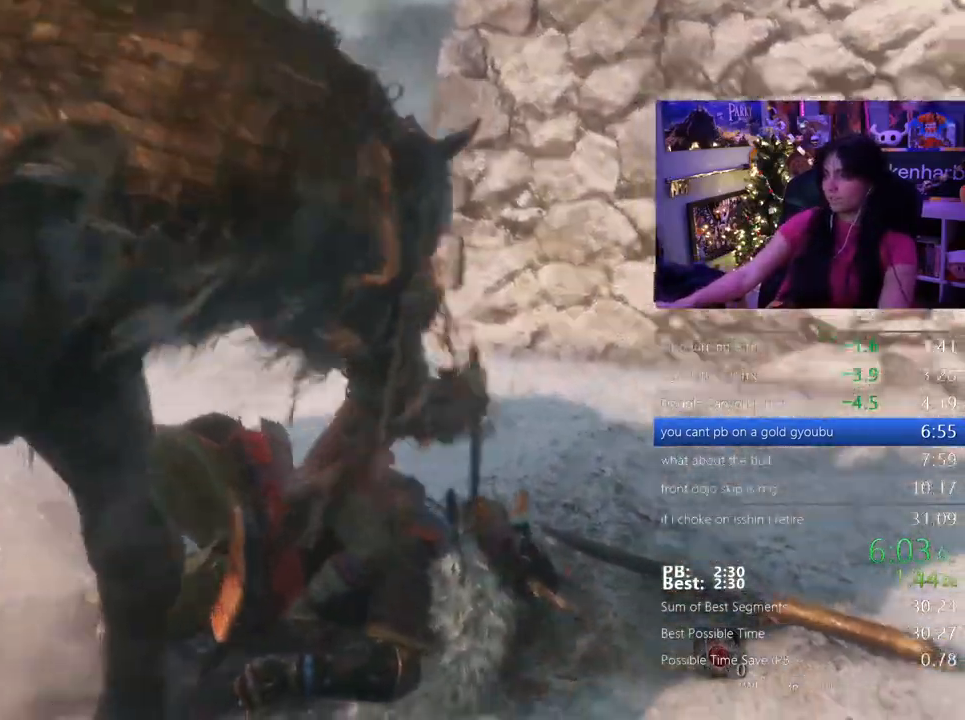
{"keys": ["shift", "w"], "mouse": [], "events": []}
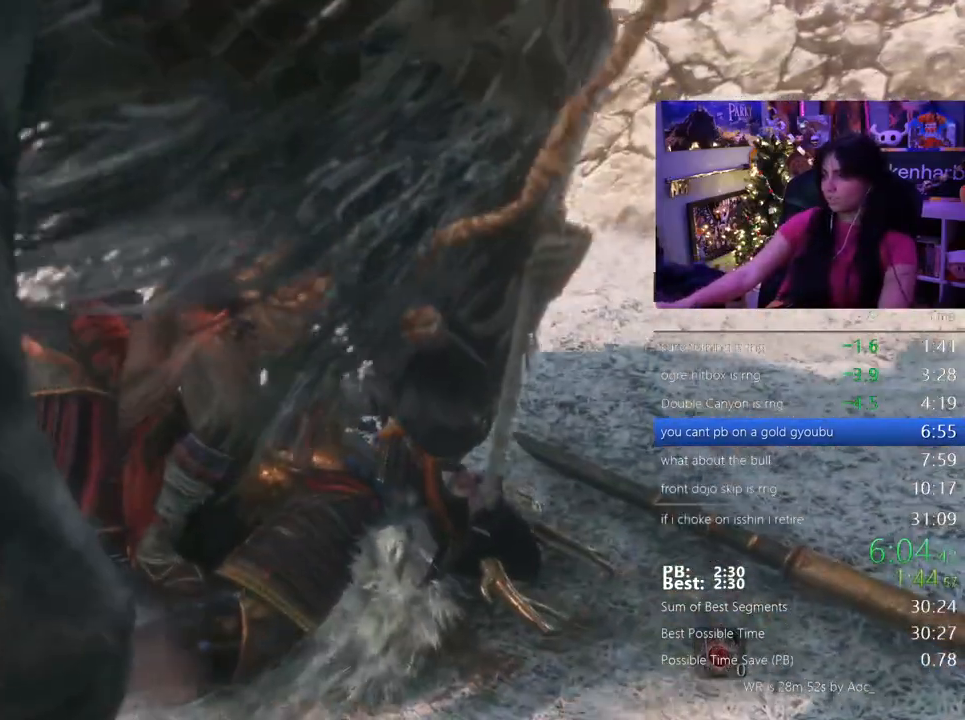
{"keys": [], "mouse": []}
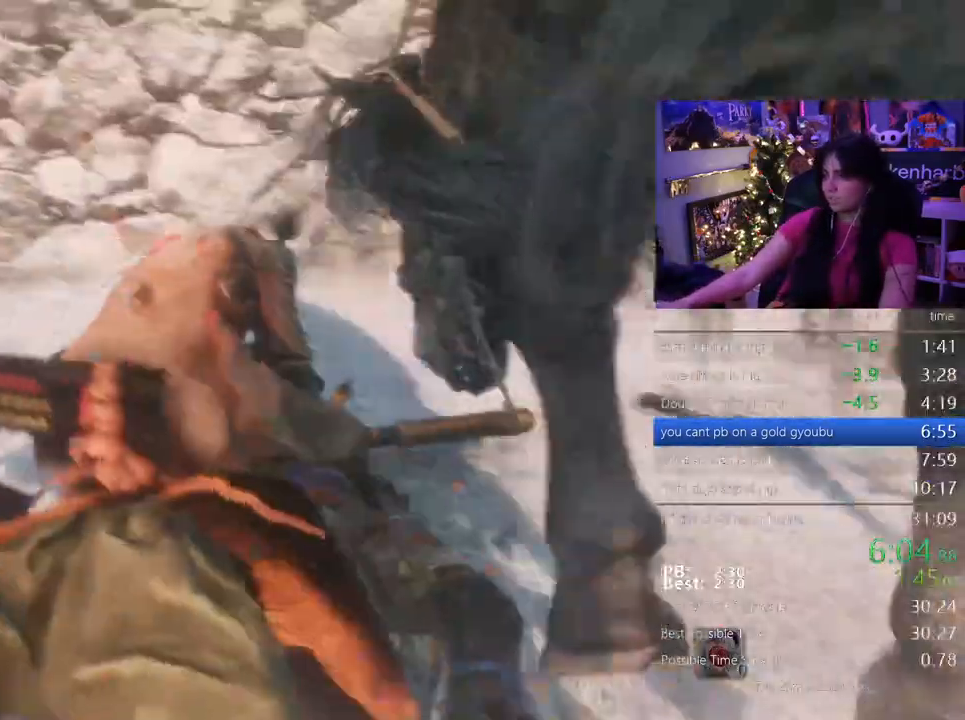
{"keys": [], "mouse": [], "events": []}
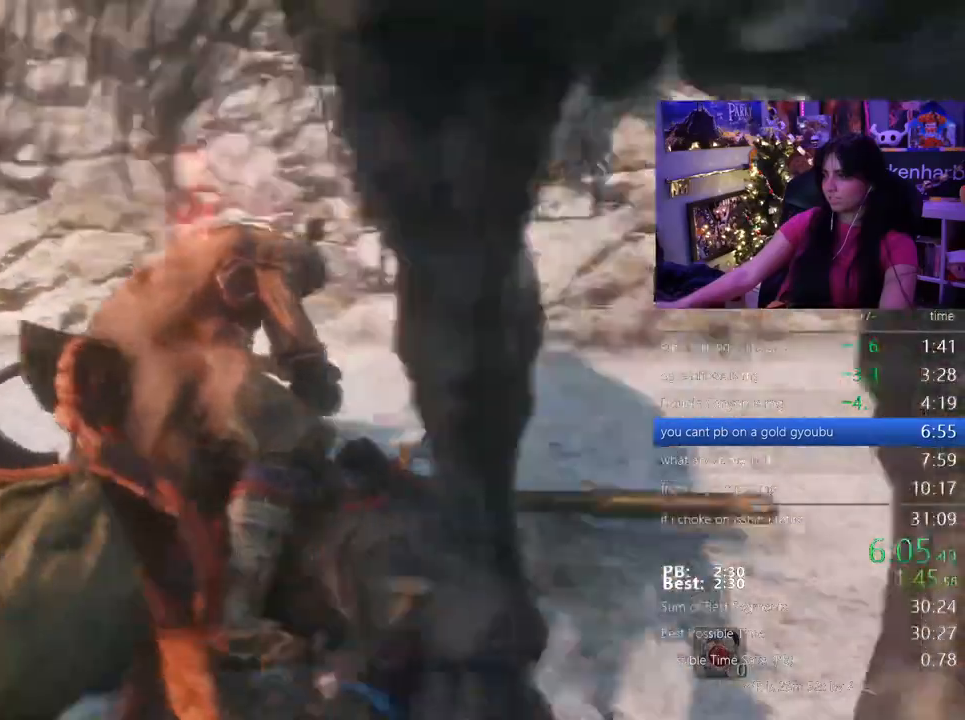
{"keys": [], "mouse": []}
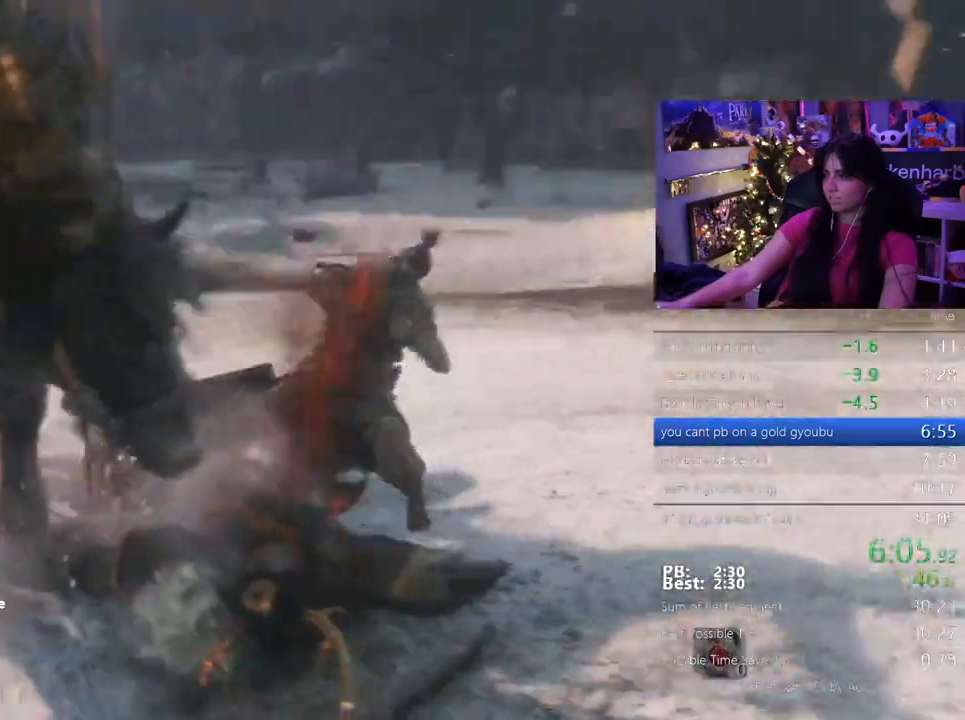
{"keys": [], "mouse": []}
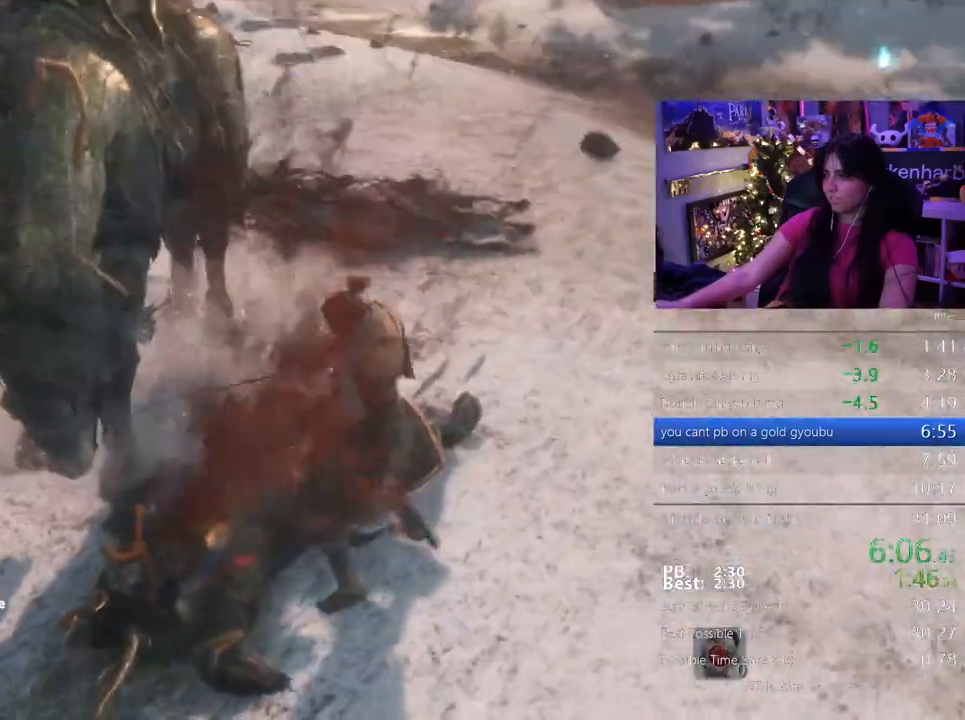
{"keys": [], "mouse": [], "events": []}
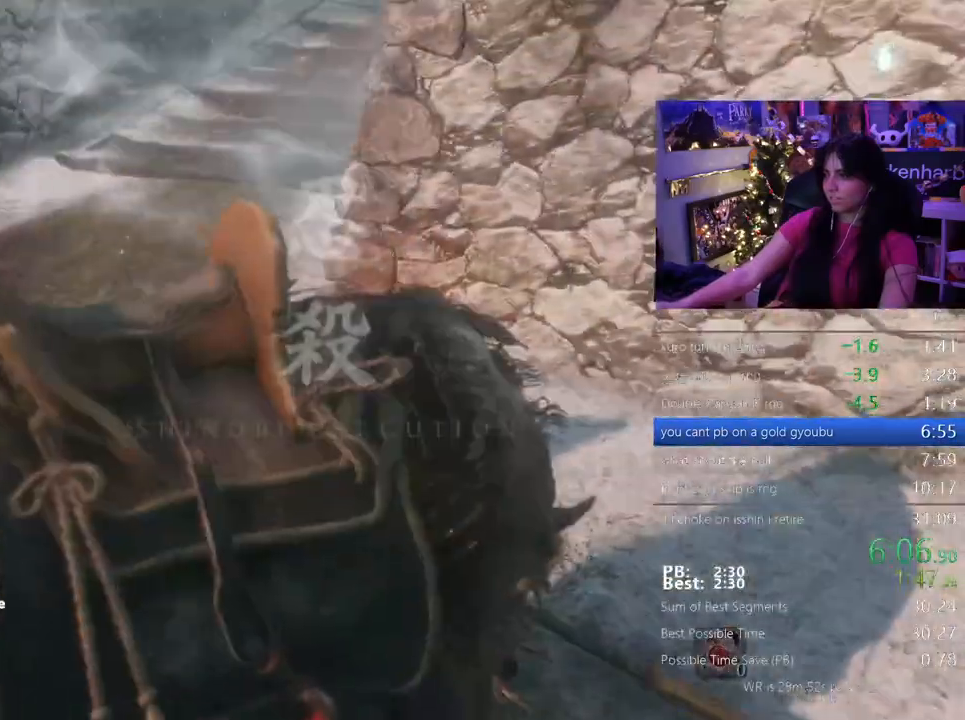
{"keys": ["shift", "w"], "mouse": [], "events": [[17, "shift", "down"], [17, "w", "down"]]}
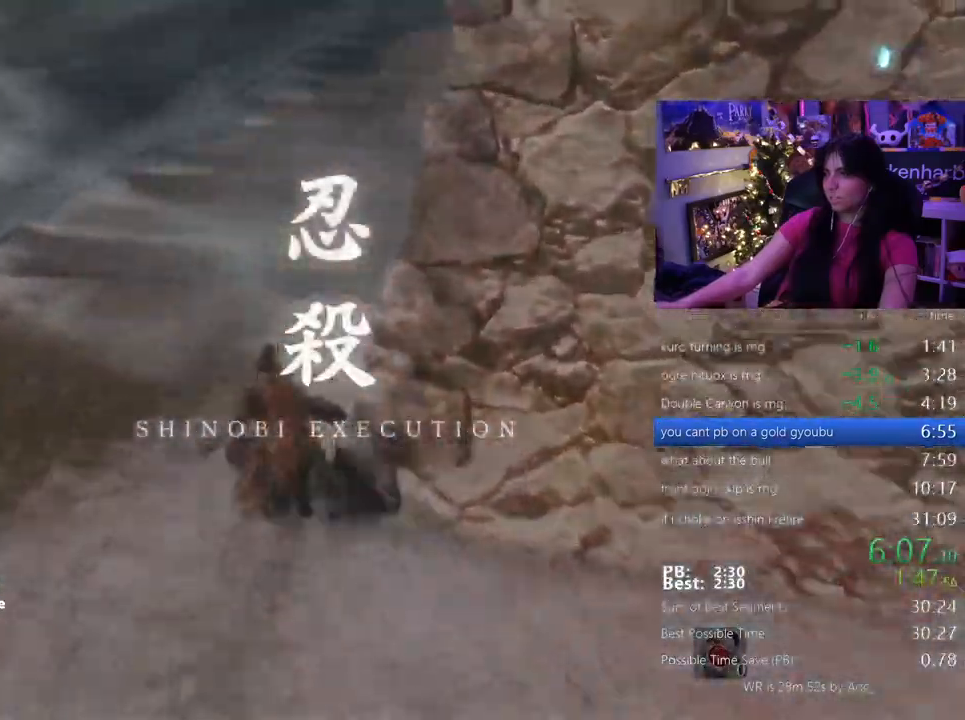
{"keys": ["shift", "w"], "mouse": [], "events": []}
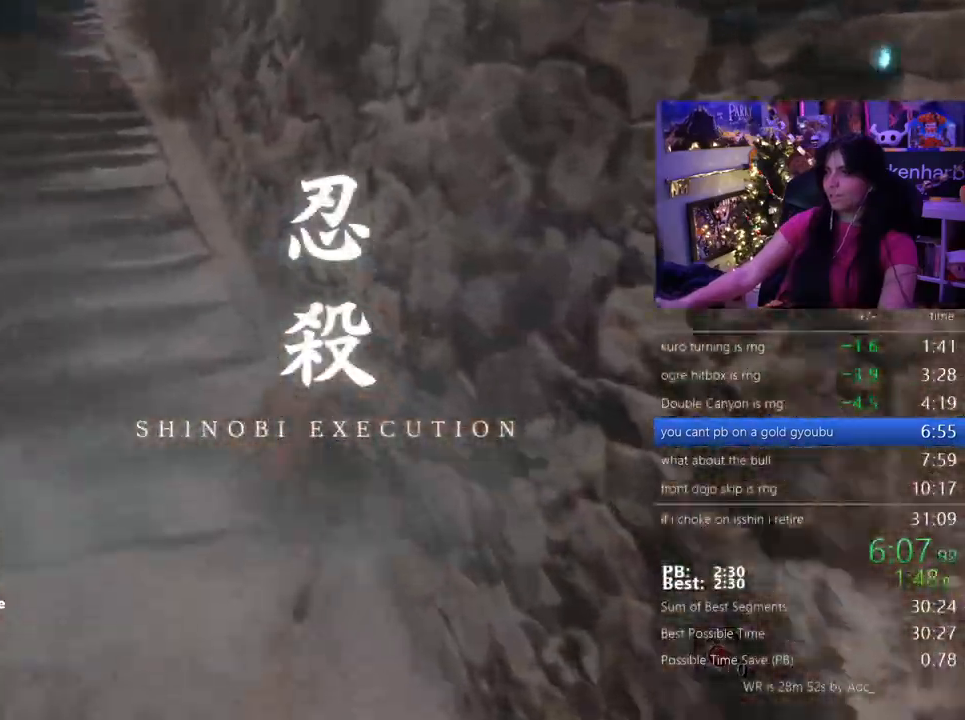
{"keys": ["shift", "w"], "mouse": [], "events": []}
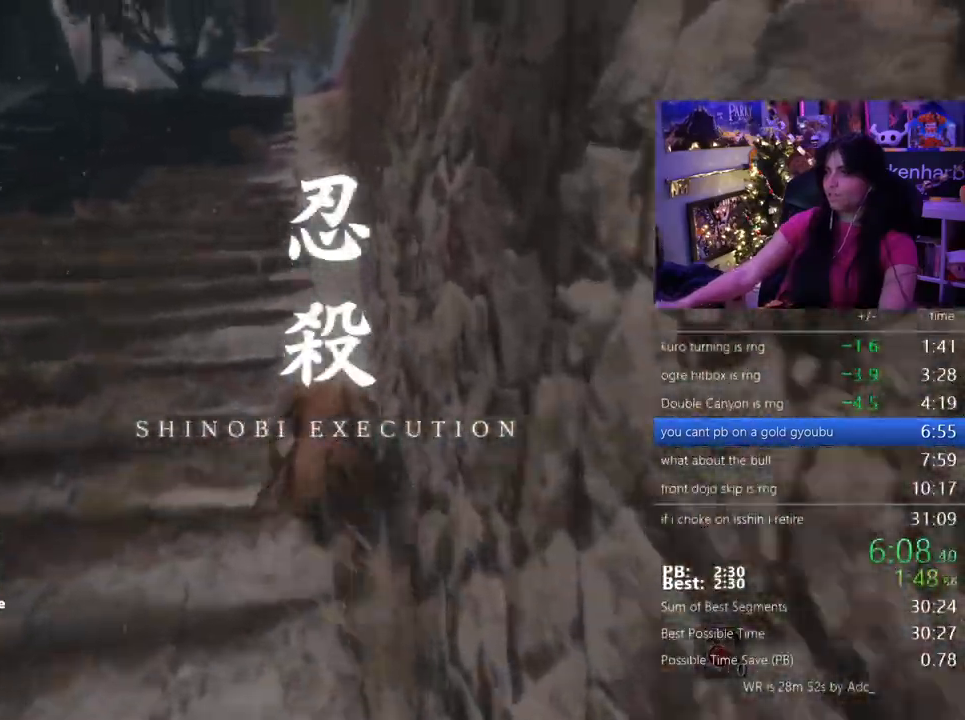
{"keys": ["shift", "w"], "mouse": [], "events": []}
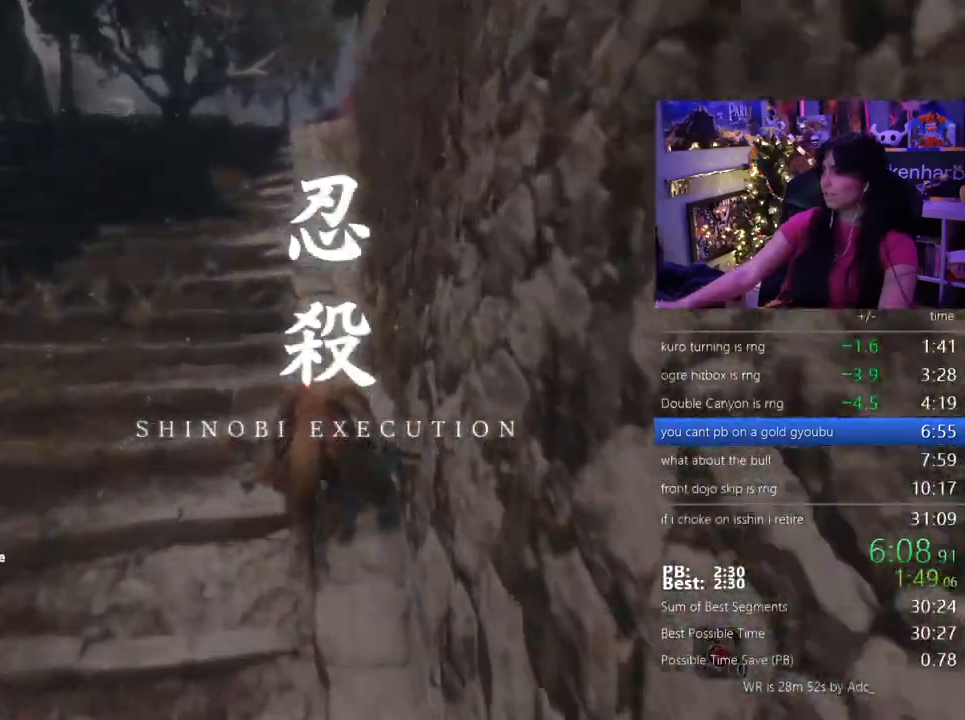
{"keys": ["shift", "w"], "mouse": [], "events": []}
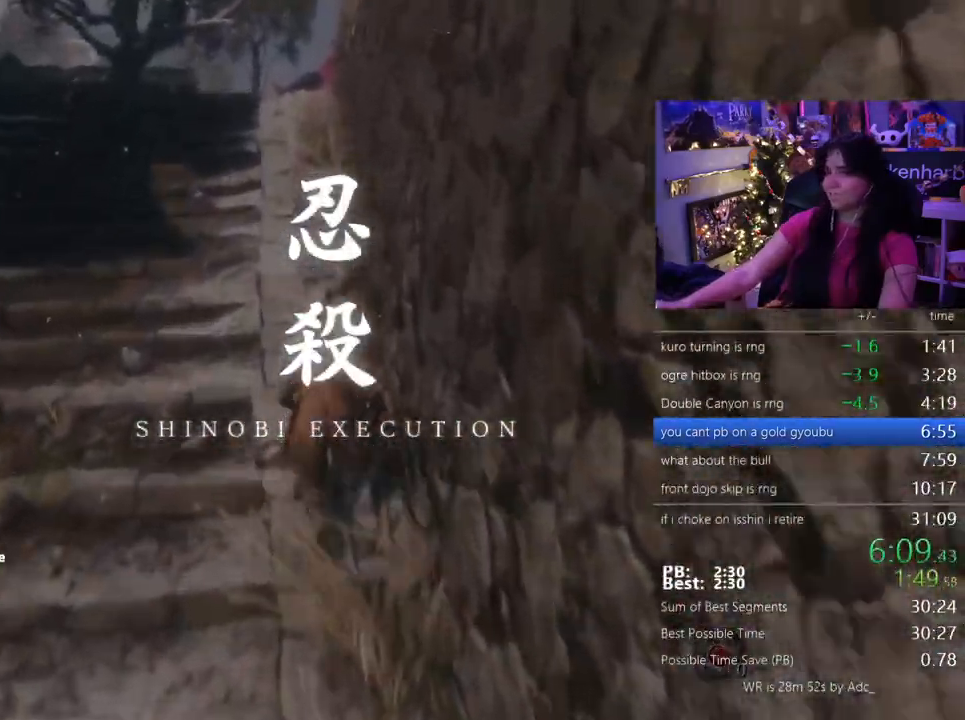
{"keys": ["shift", "w"], "mouse": [], "events": []}
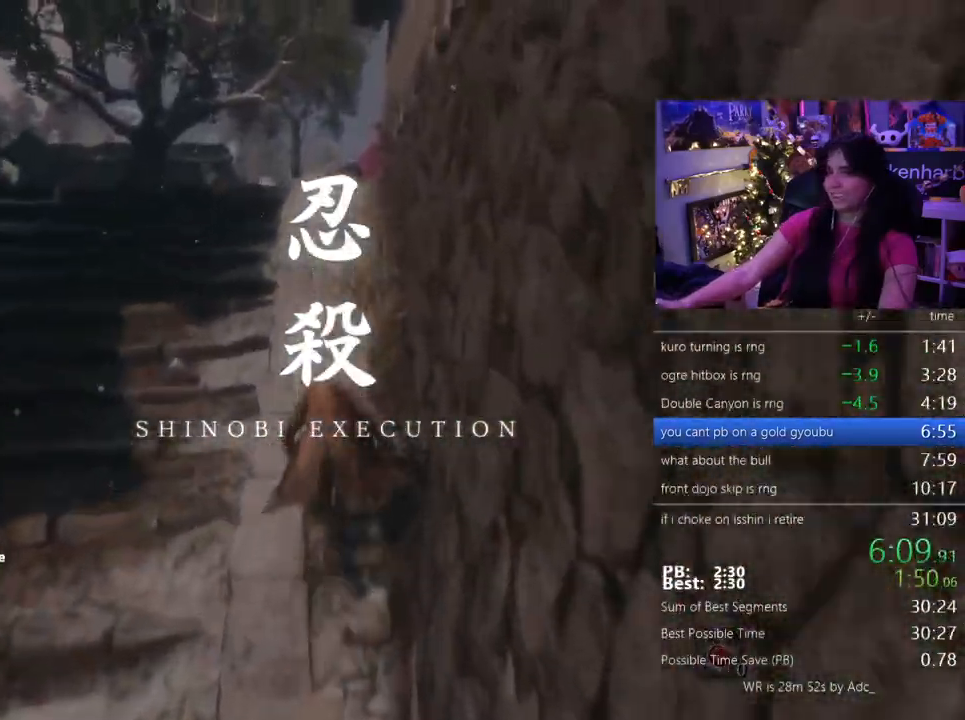
{"keys": ["shift", "w"], "mouse": [], "events": []}
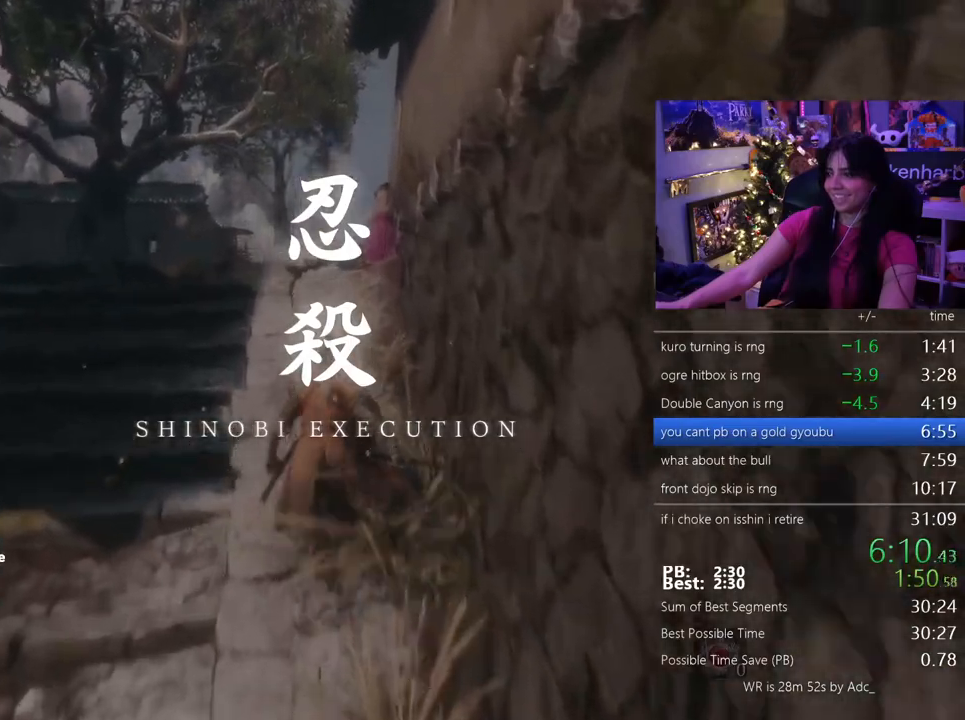
{"keys": ["shift", "w"], "mouse": [], "events": []}
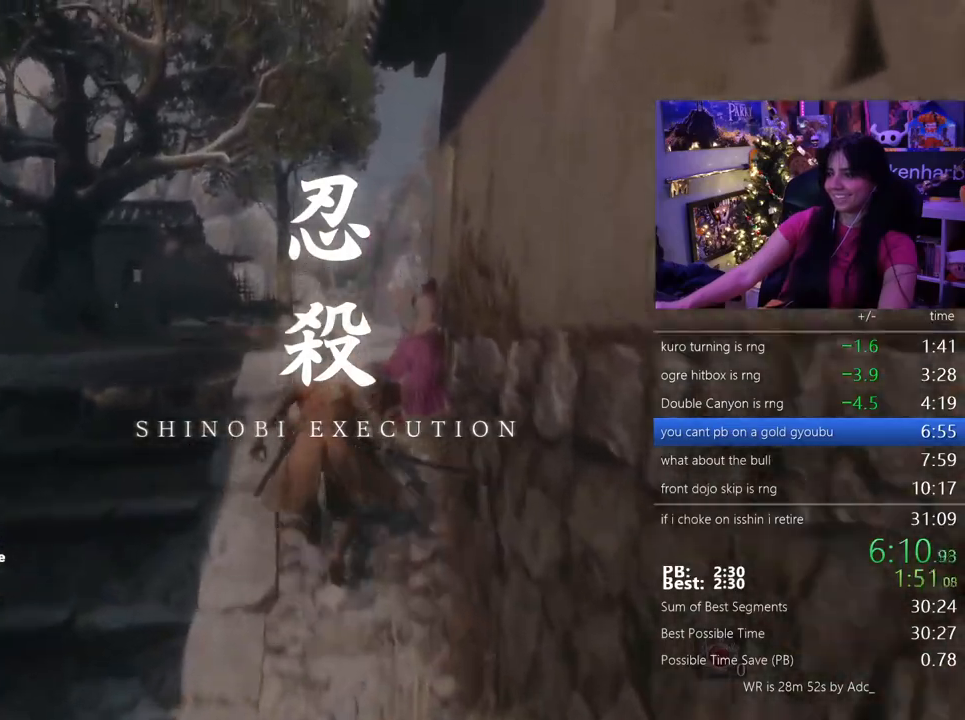
{"keys": ["shift", "w"], "mouse": [], "events": []}
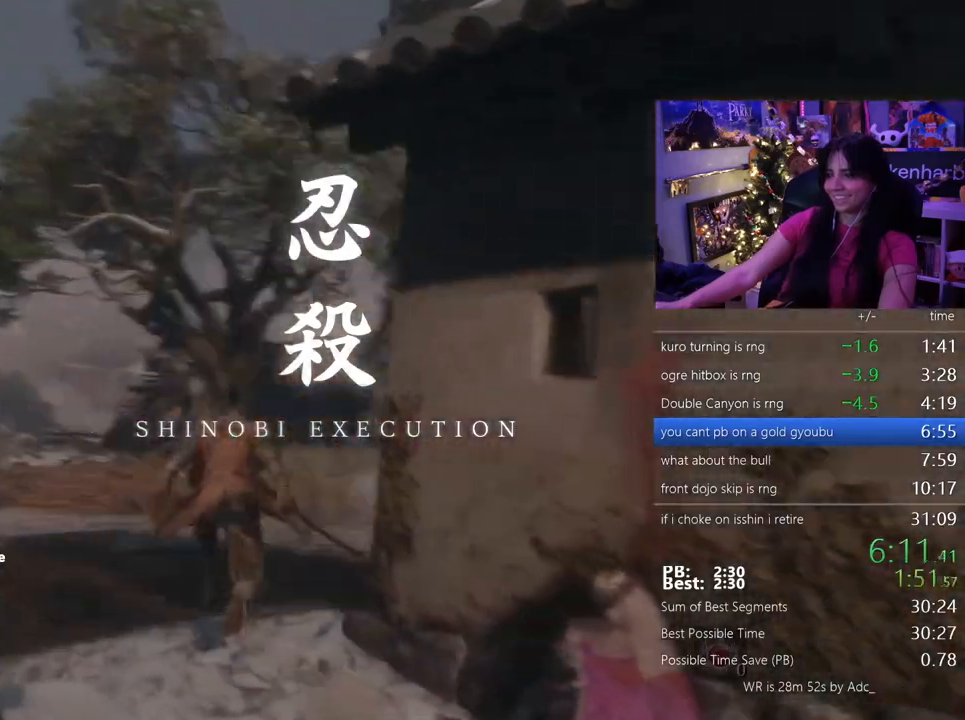
{"keys": ["shift", "w"], "mouse": [], "events": []}
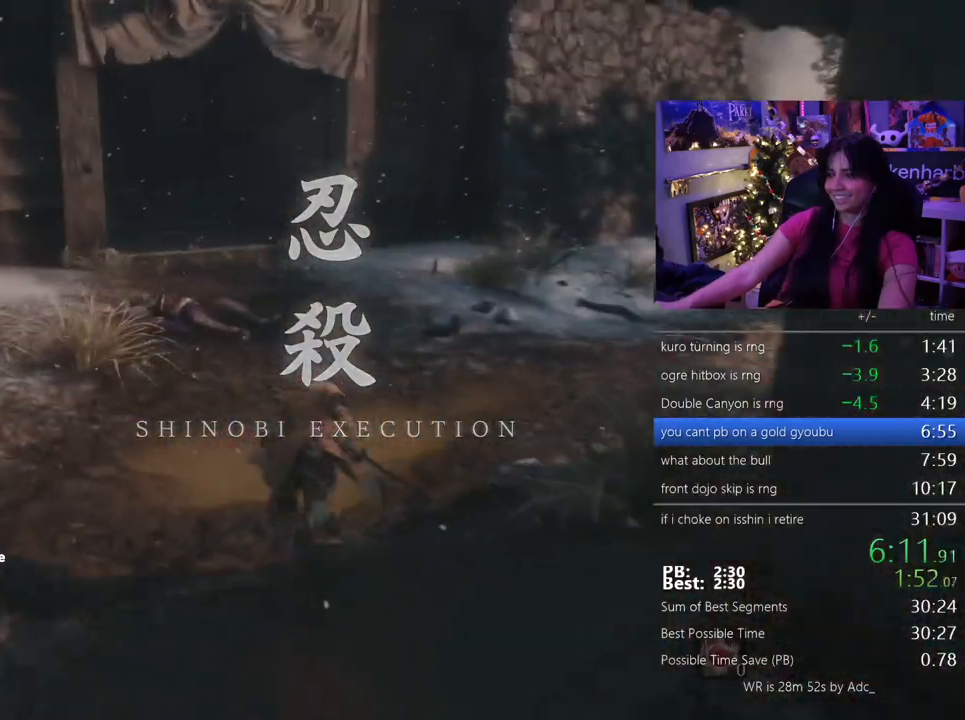
{"keys": ["shift", "w"], "mouse": [], "events": [[167, "e", "down"], [217, "e", "up"], [317, "e", "down"], [350, "e", "up"], [450, "e", "down"], [500, "e", "up"]]}
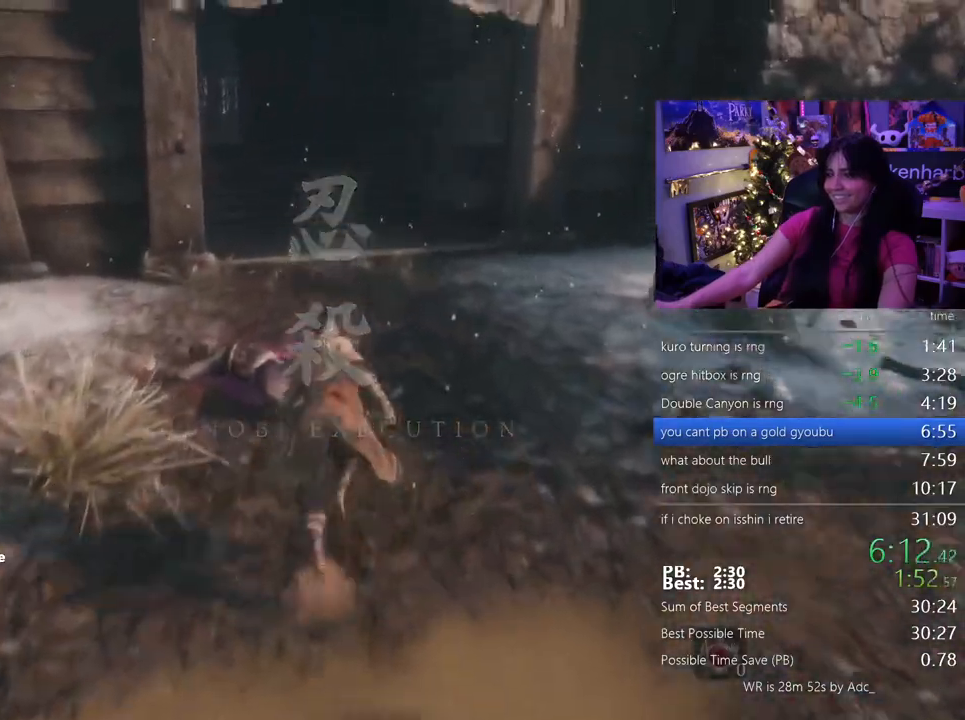
{"keys": ["shift", "w"], "mouse": [], "events": [[100, "e", "down"], [183, "e", "up"], [233, "e", "down"], [333, "e", "up"], [367, "e", "down"], [467, "e", "up"]]}
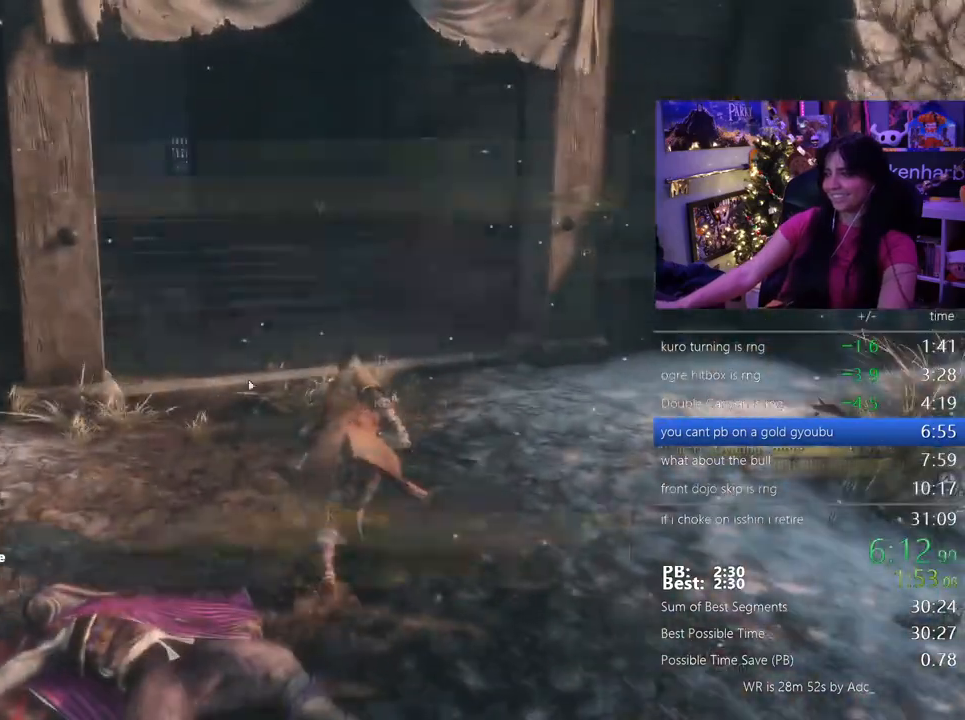
{"keys": ["e", "shift", "w"], "mouse": [], "events": [[17, "e", "down"], [100, "e", "up"], [200, "e", "down"], [250, "e", "up"], [350, "e", "down"], [433, "e", "up"], [483, "e", "down"]]}
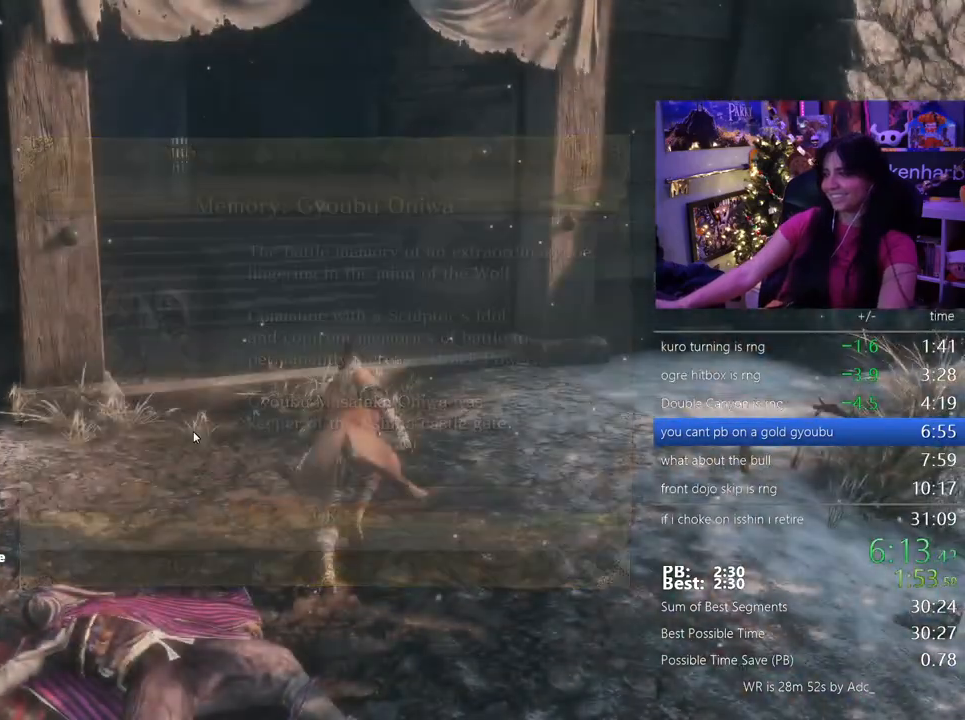
{"keys": ["e", "shift", "w"], "mouse": [], "events": [[83, "e", "up"], [117, "e", "down"], [217, "e", "up"], [317, "e", "down"], [350, "e", "up"], [450, "e", "down"]]}